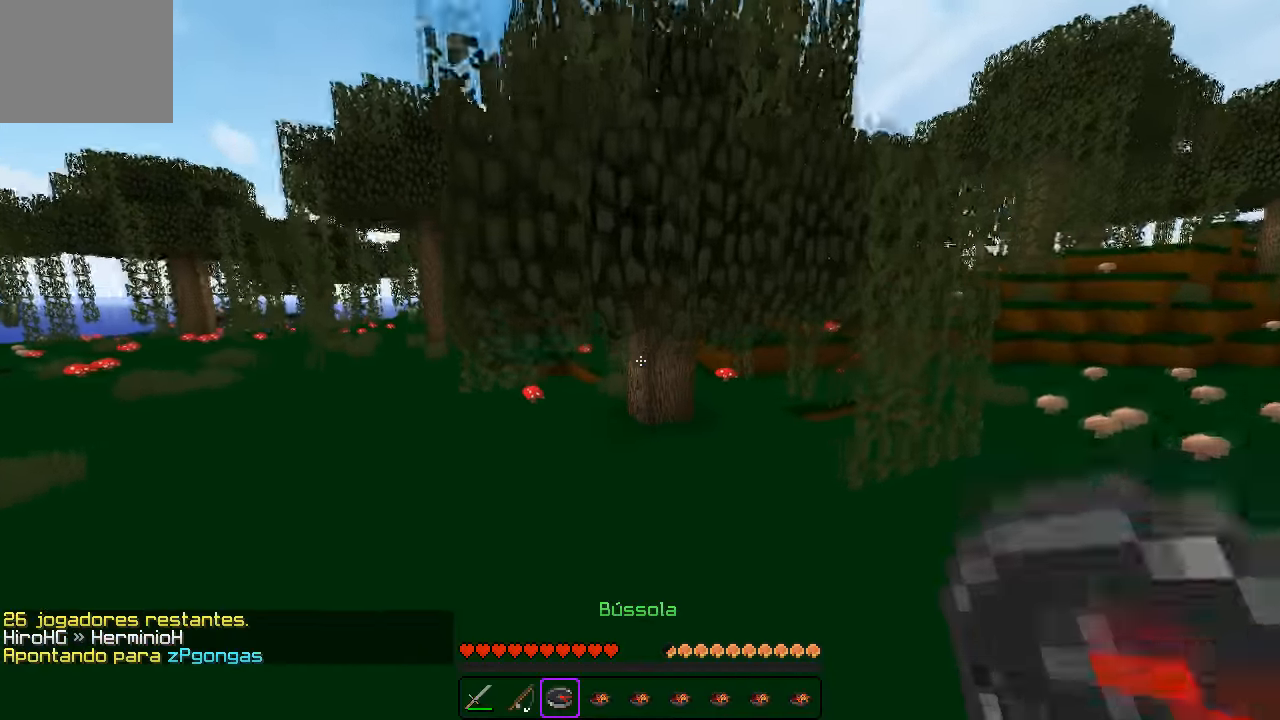
Gameplay with keyboard; each line is a JSON object with the keys held at the frame after it. "events" lists presses ("down") and releases ("up") of "a", "d", "s" and "w" between this image and that frame as [ms after this image, input, new state], when the widget could be followed in between. No other keys are recorded. Mouse input is not recorded.
{"keys": ["w"], "events": []}
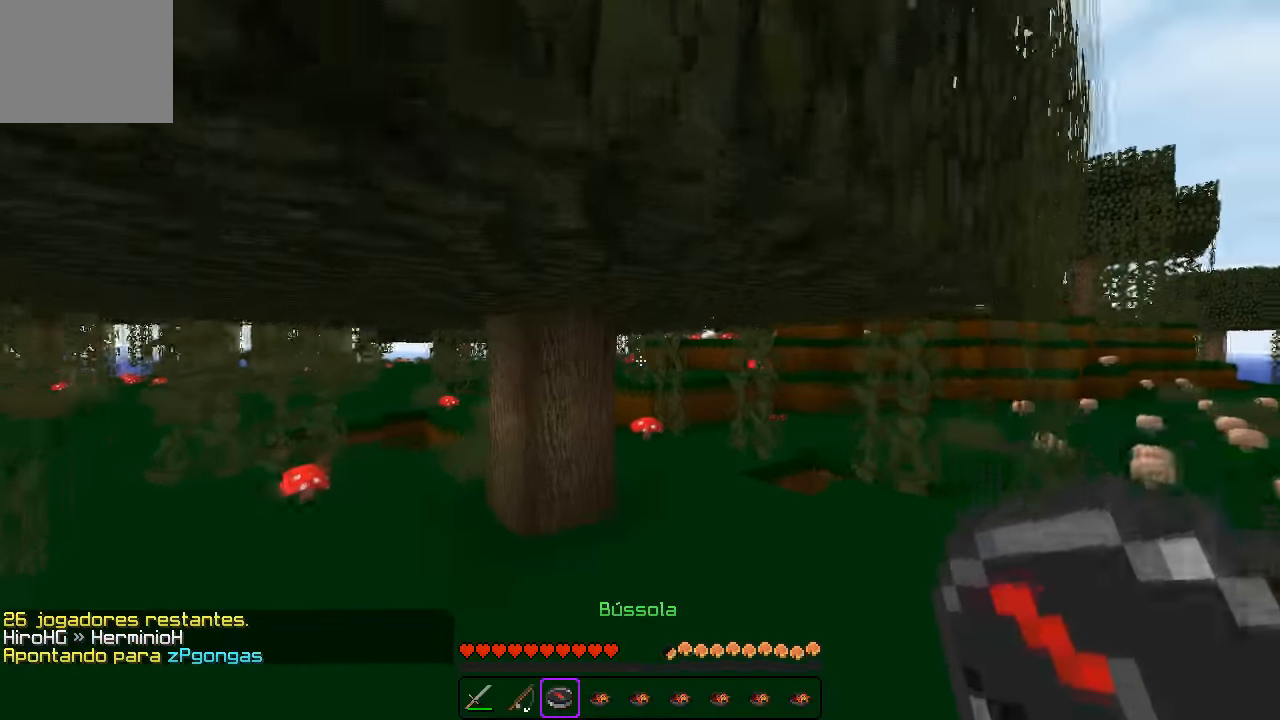
{"keys": ["w"], "events": [[117, "d", "down"], [267, "d", "up"]]}
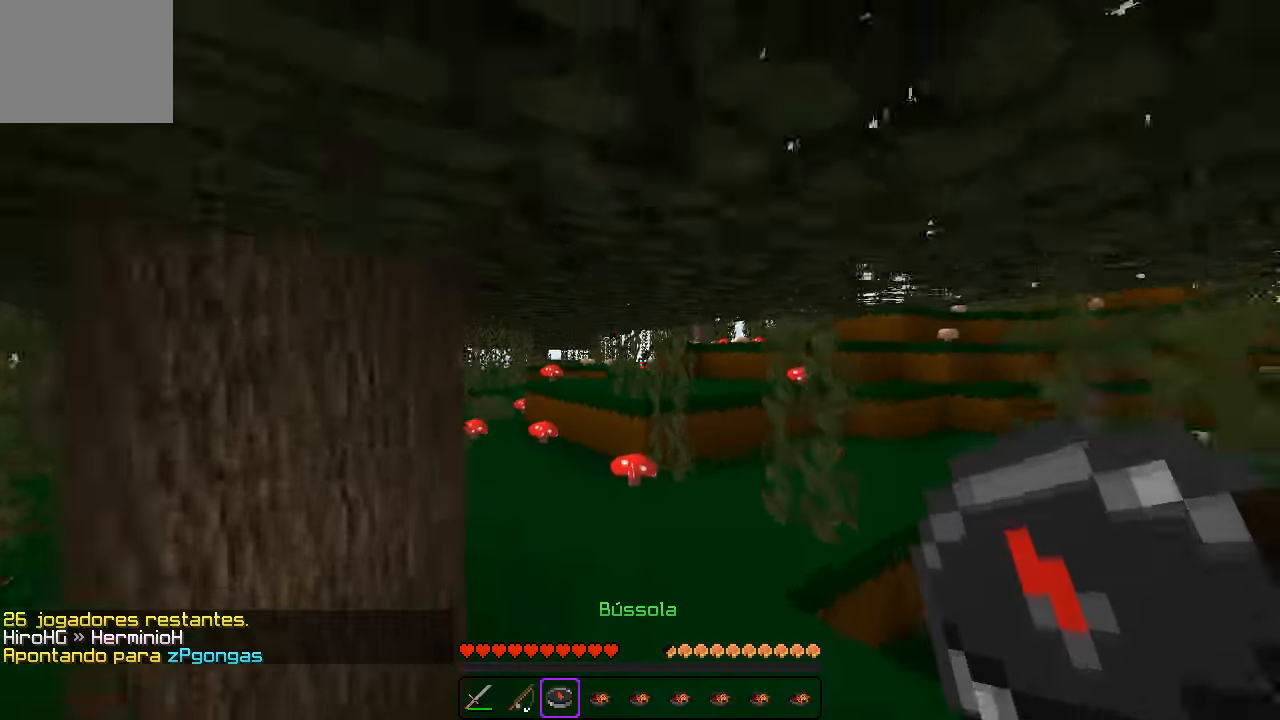
{"keys": ["a", "w"], "events": [[267, "a", "down"]]}
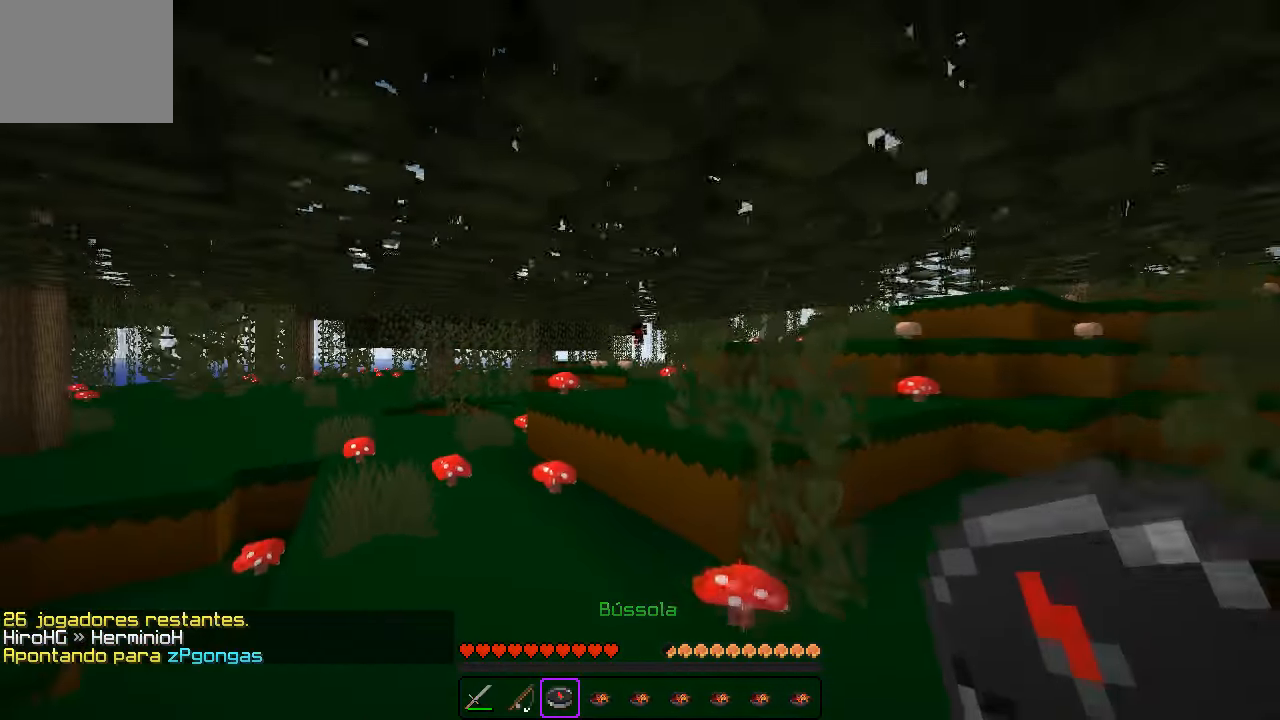
{"keys": ["w"], "events": [[417, "a", "up"]]}
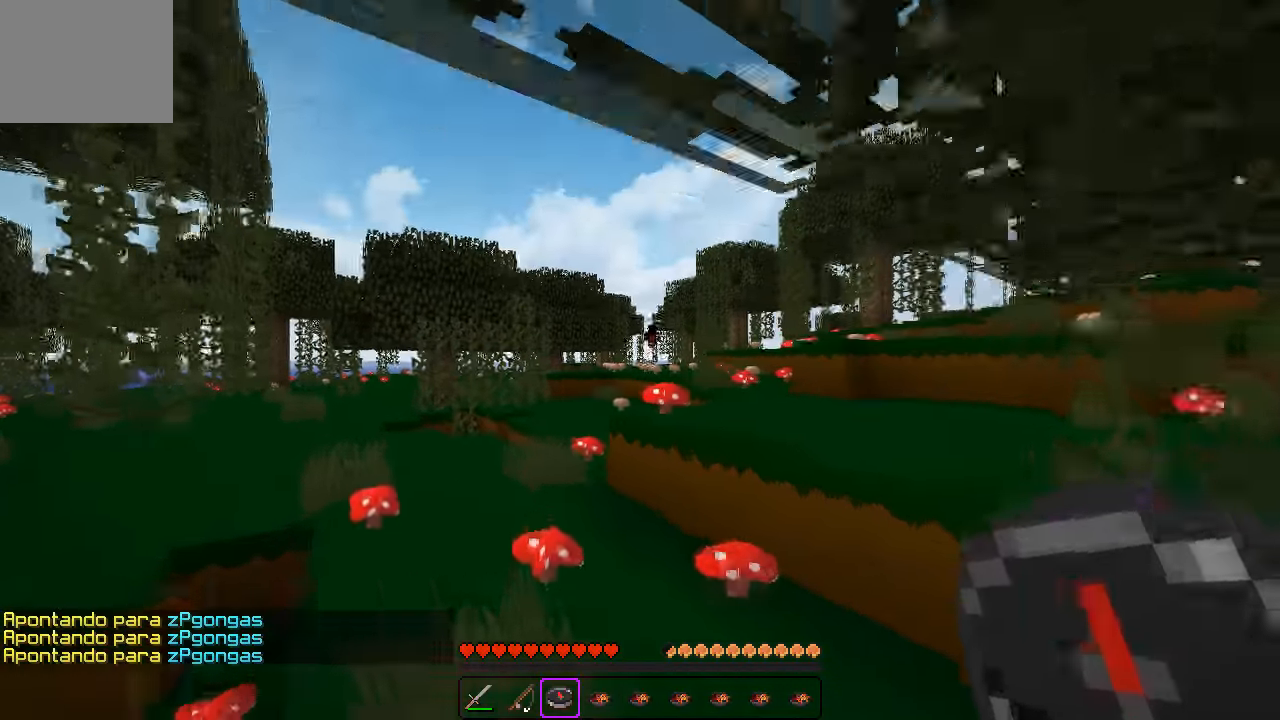
{"keys": ["w"], "events": []}
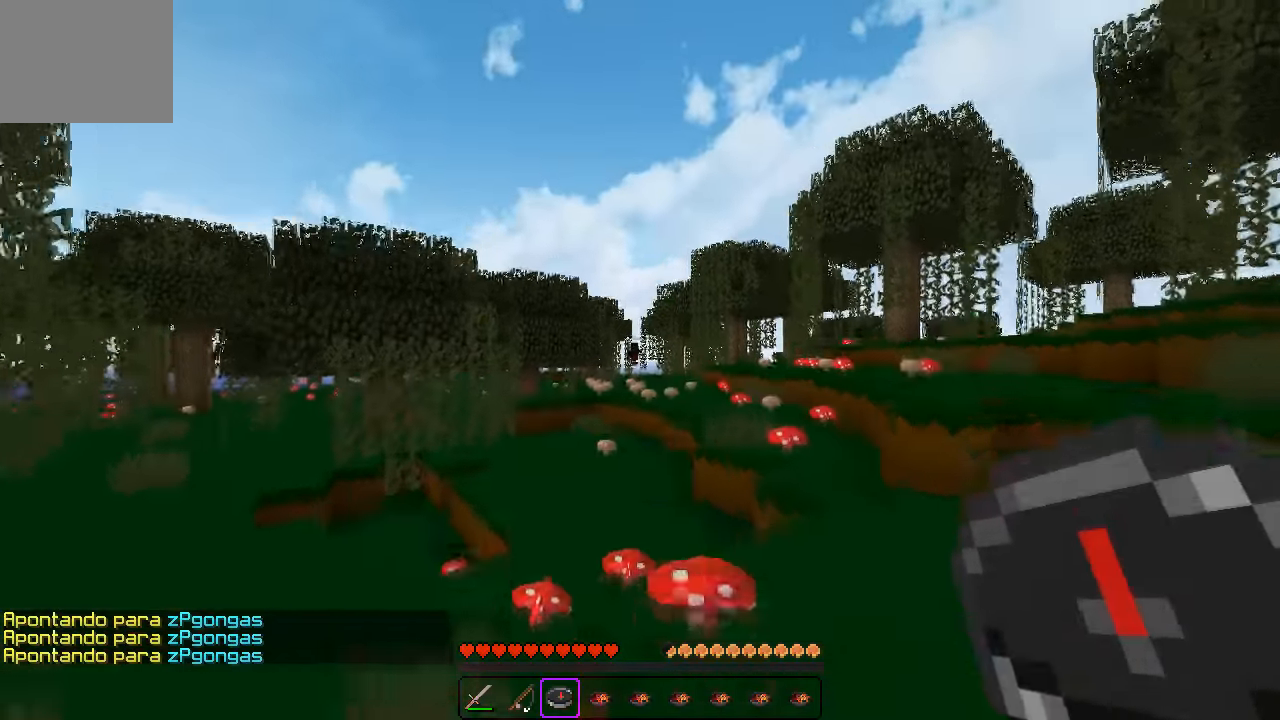
{"keys": ["w"], "events": []}
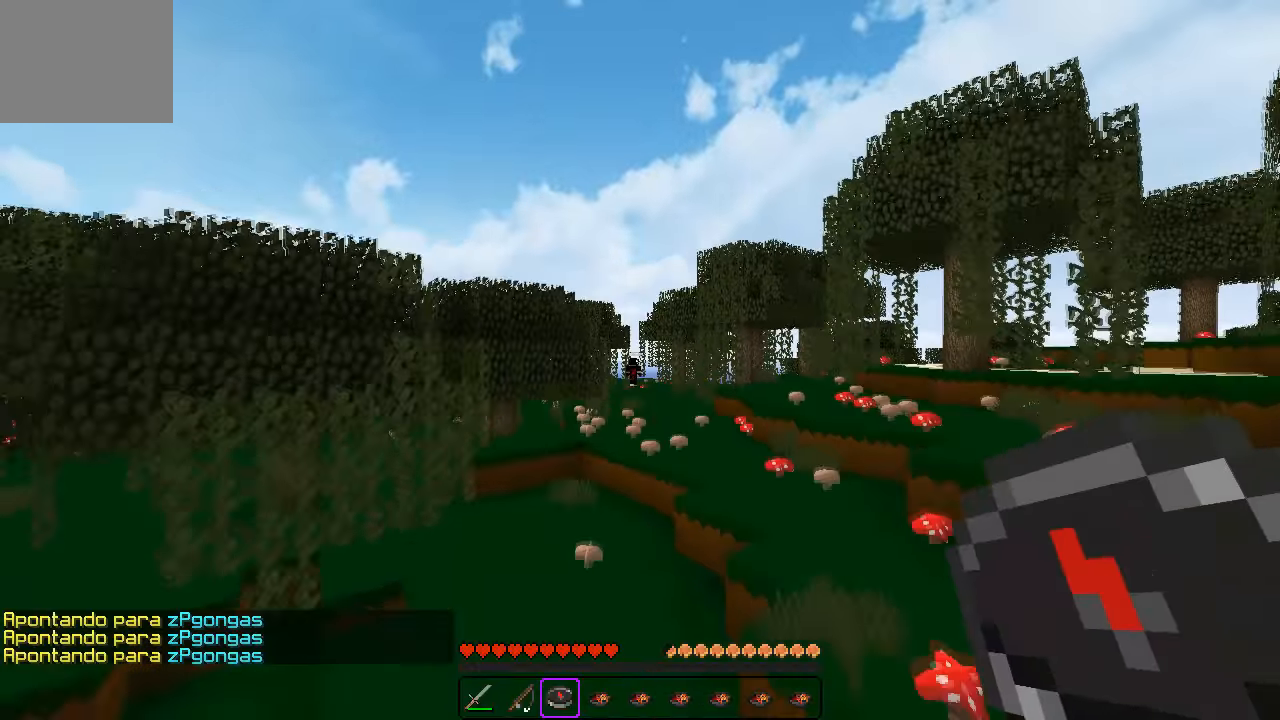
{"keys": ["w"], "events": []}
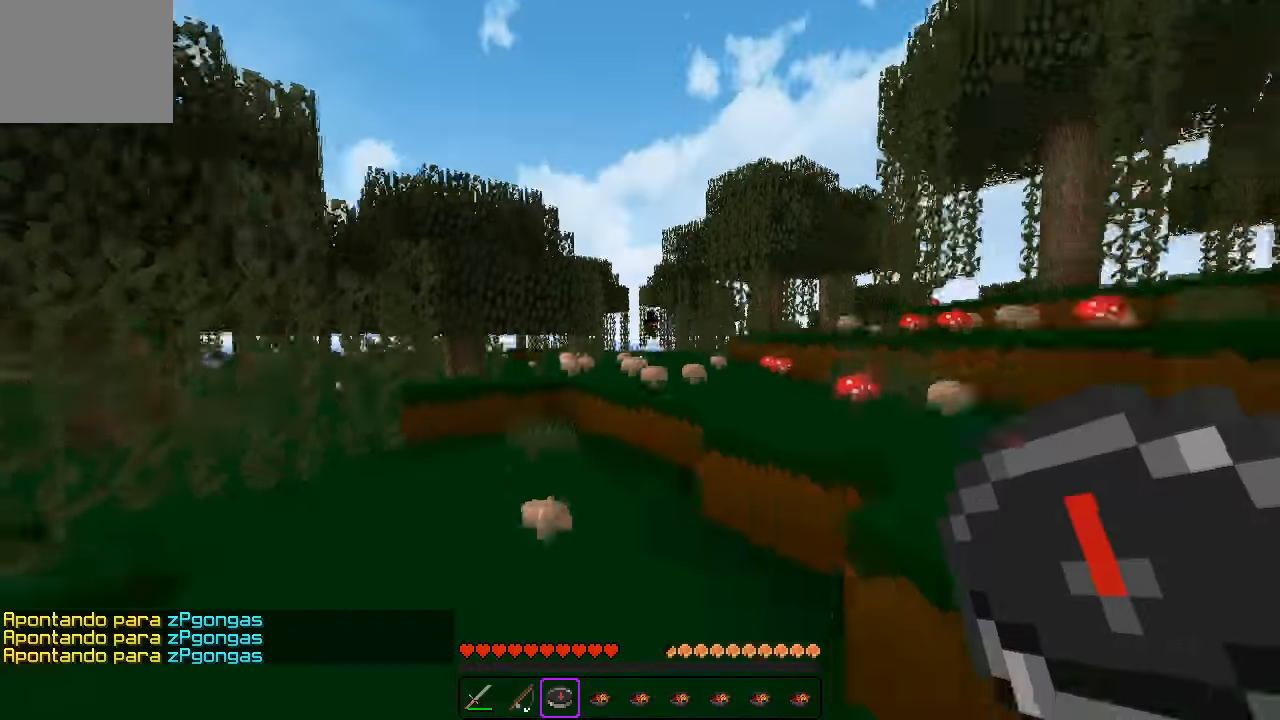
{"keys": ["a", "w"], "events": [[367, "a", "down"]]}
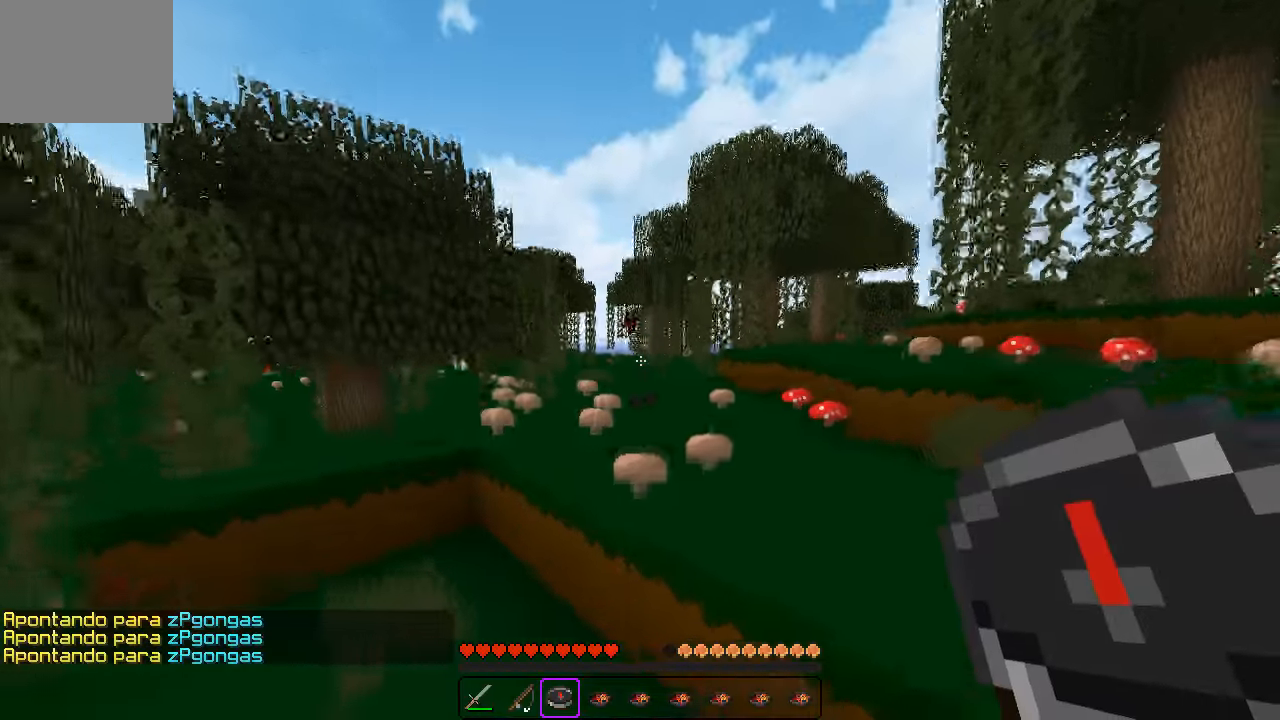
{"keys": ["w"], "events": [[67, "a", "up"]]}
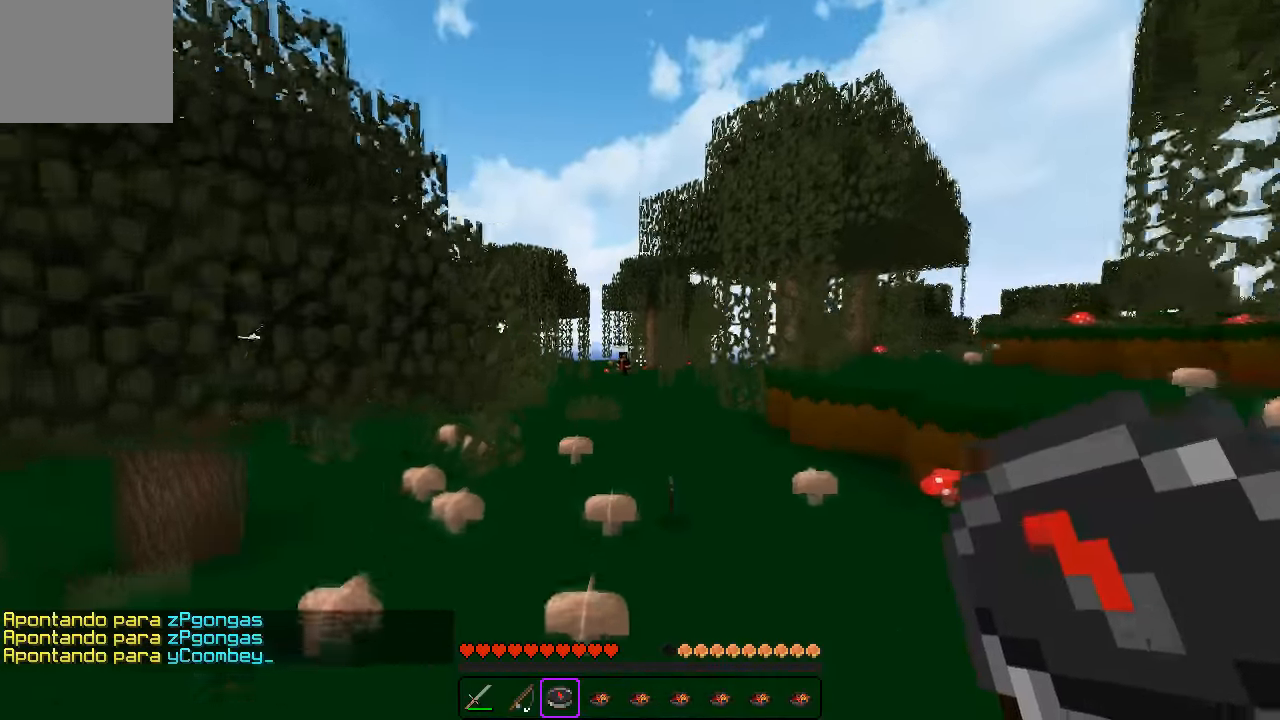
{"keys": ["w"], "events": []}
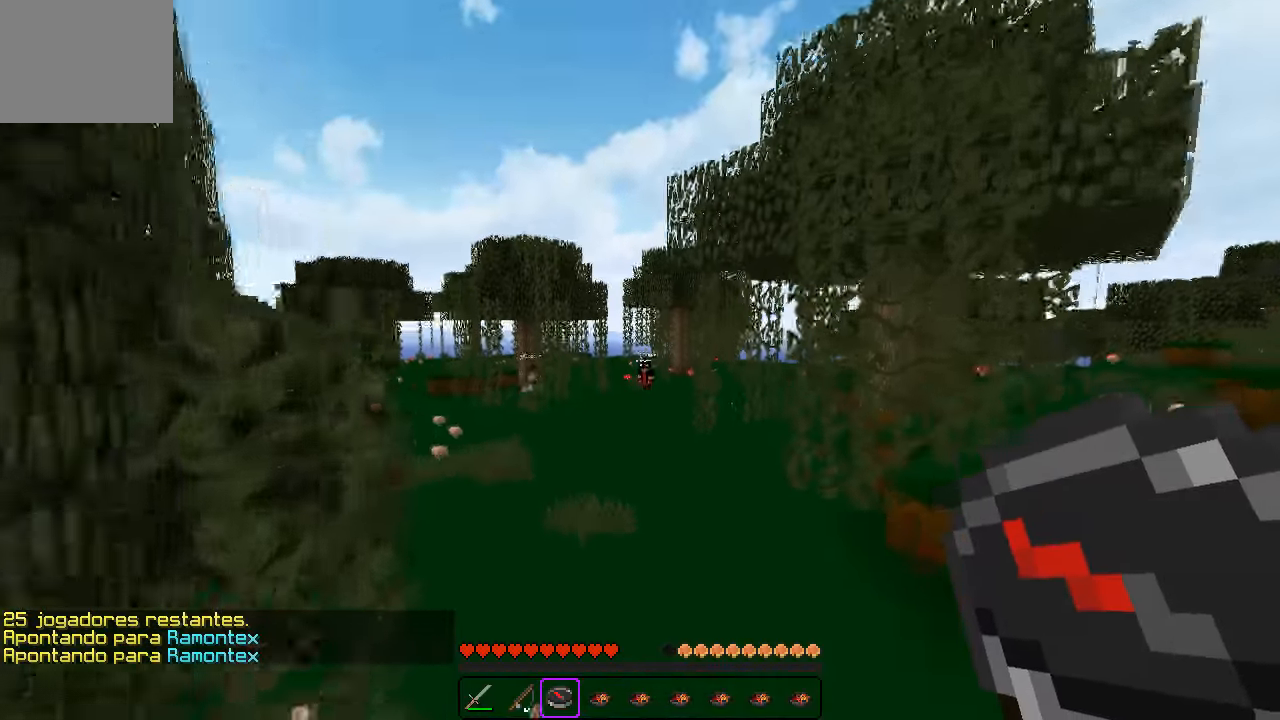
{"keys": [], "events": [[367, "w", "up"]]}
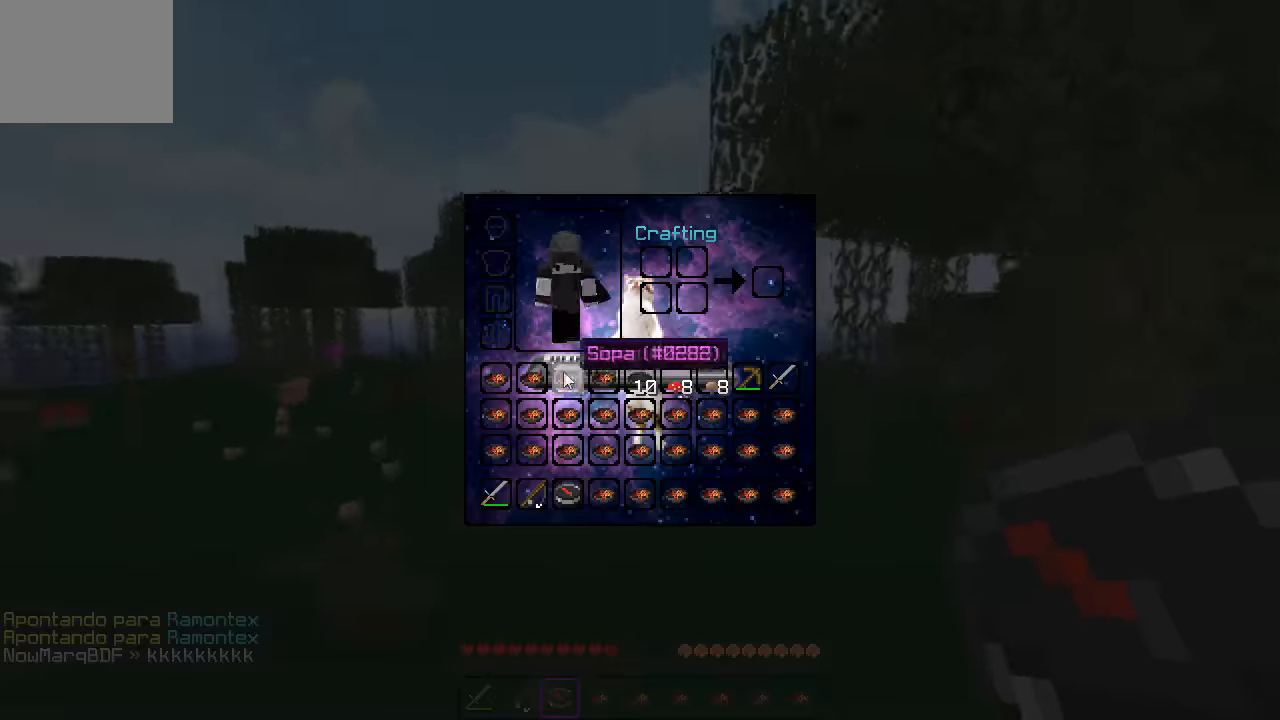
{"keys": [], "events": []}
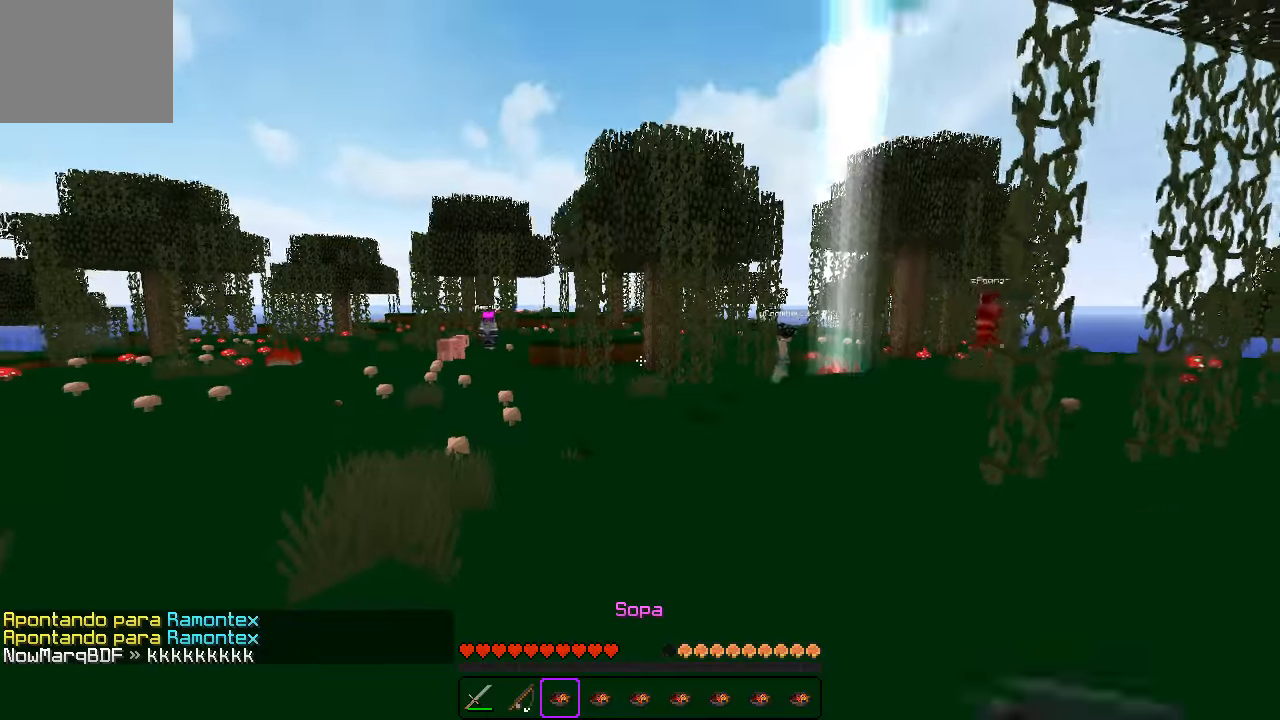
{"keys": ["w"], "events": [[83, "w", "down"]]}
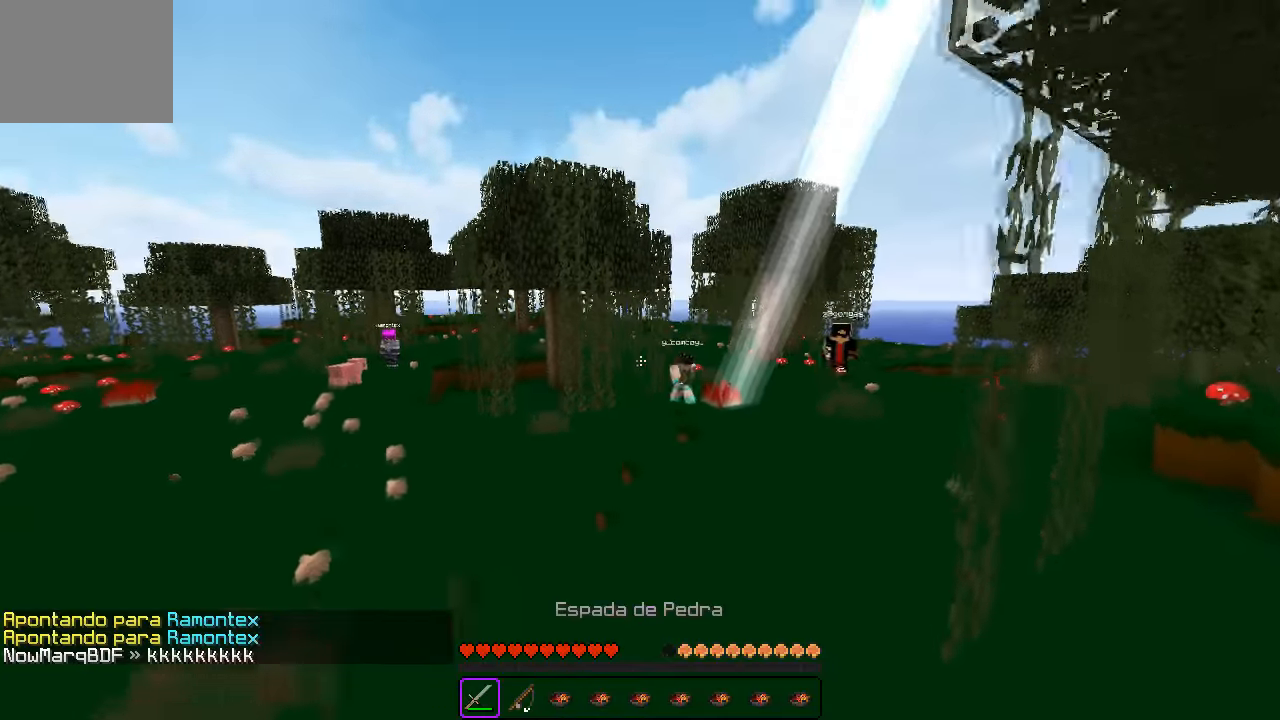
{"keys": ["d", "w"], "events": [[433, "d", "down"]]}
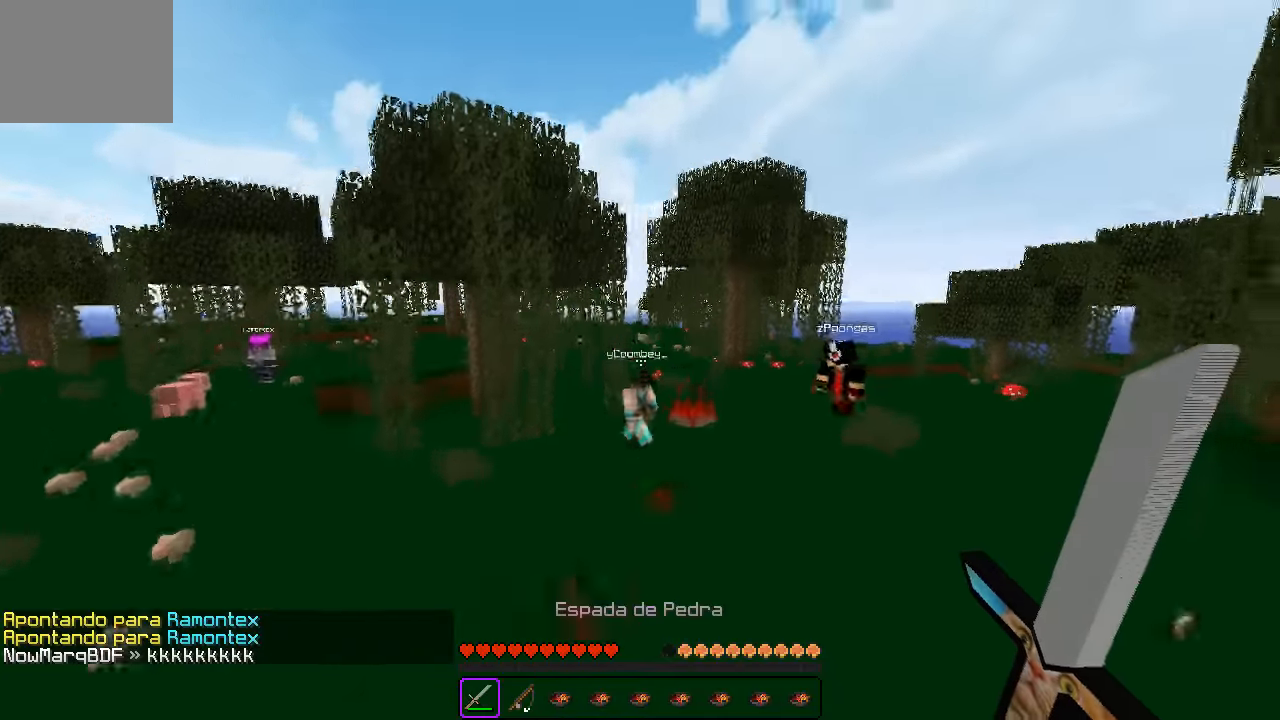
{"keys": ["a", "w"], "events": [[467, "a", "down"], [467, "d", "up"]]}
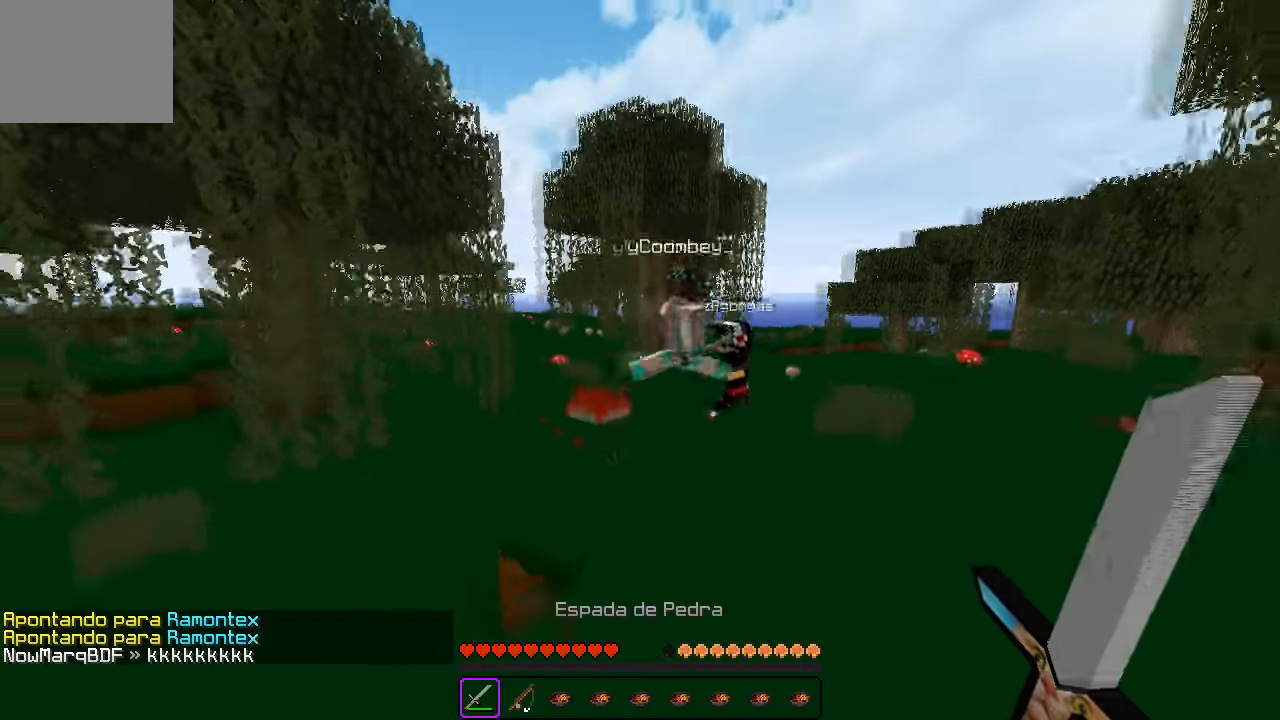
{"keys": ["a", "w"], "events": []}
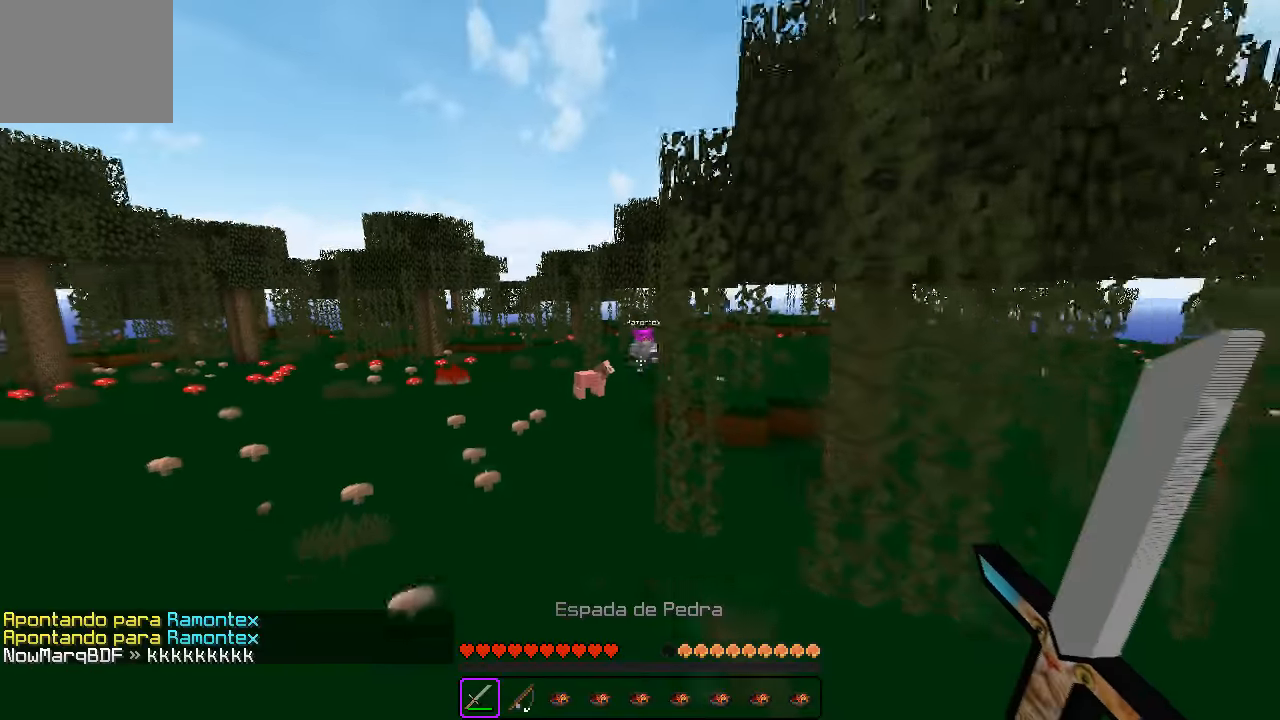
{"keys": ["d", "w"], "events": [[300, "a", "up"], [433, "d", "down"]]}
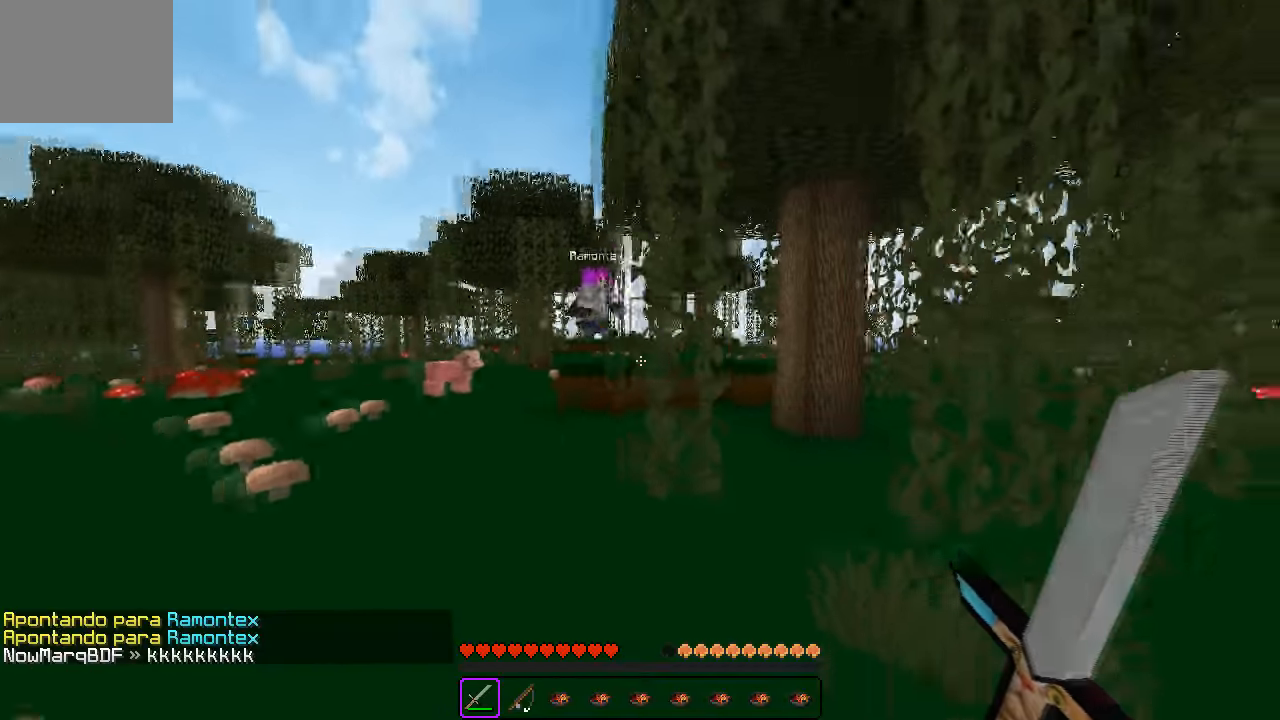
{"keys": ["w"], "events": [[366, "d", "up"]]}
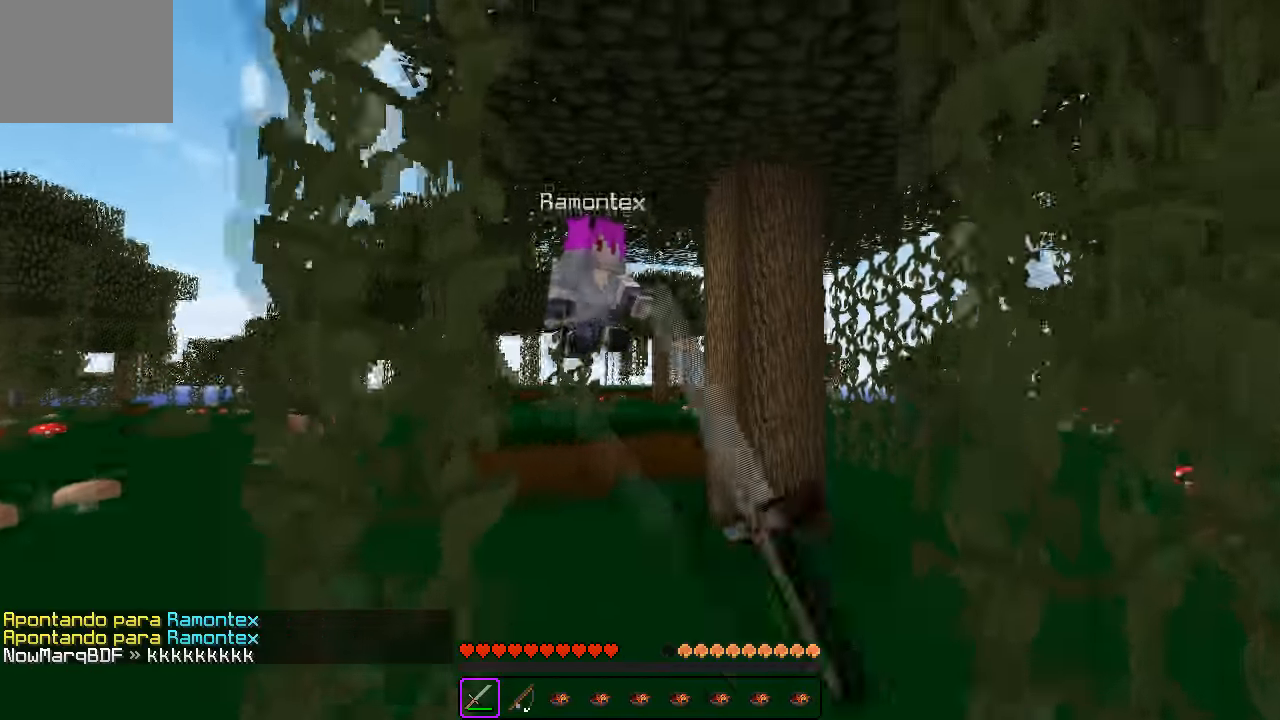
{"keys": ["d", "w"], "events": [[283, "a", "down"], [383, "d", "down"], [416, "a", "up"], [433, "w", "up"], [500, "w", "down"]]}
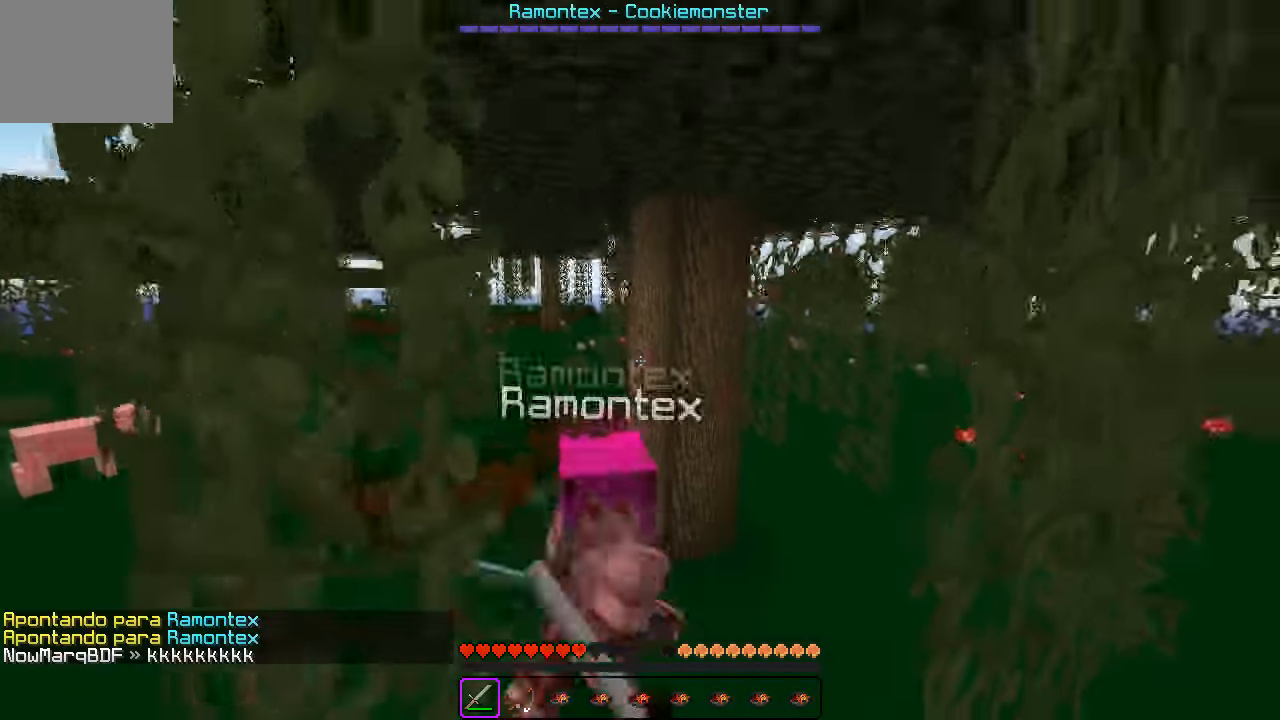
{"keys": ["w"], "events": [[100, "d", "up"], [200, "d", "down"], [466, "d", "up"]]}
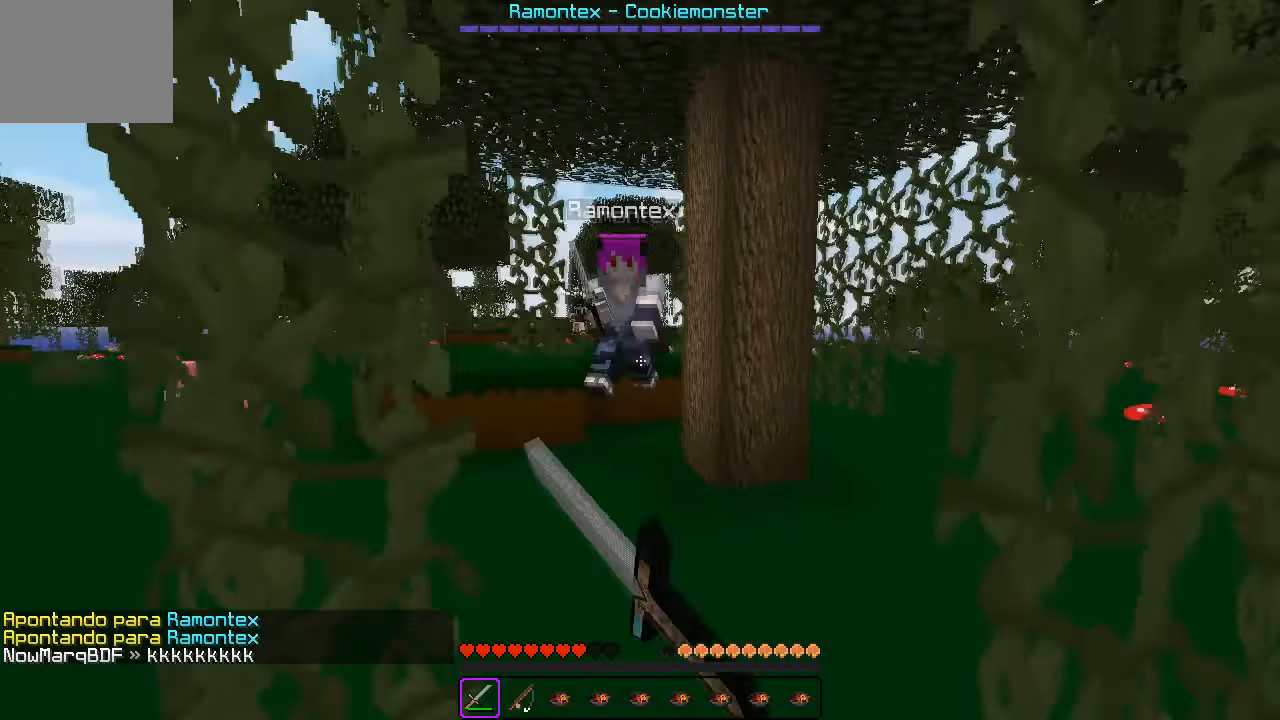
{"keys": ["d", "w"], "events": [[183, "d", "down"]]}
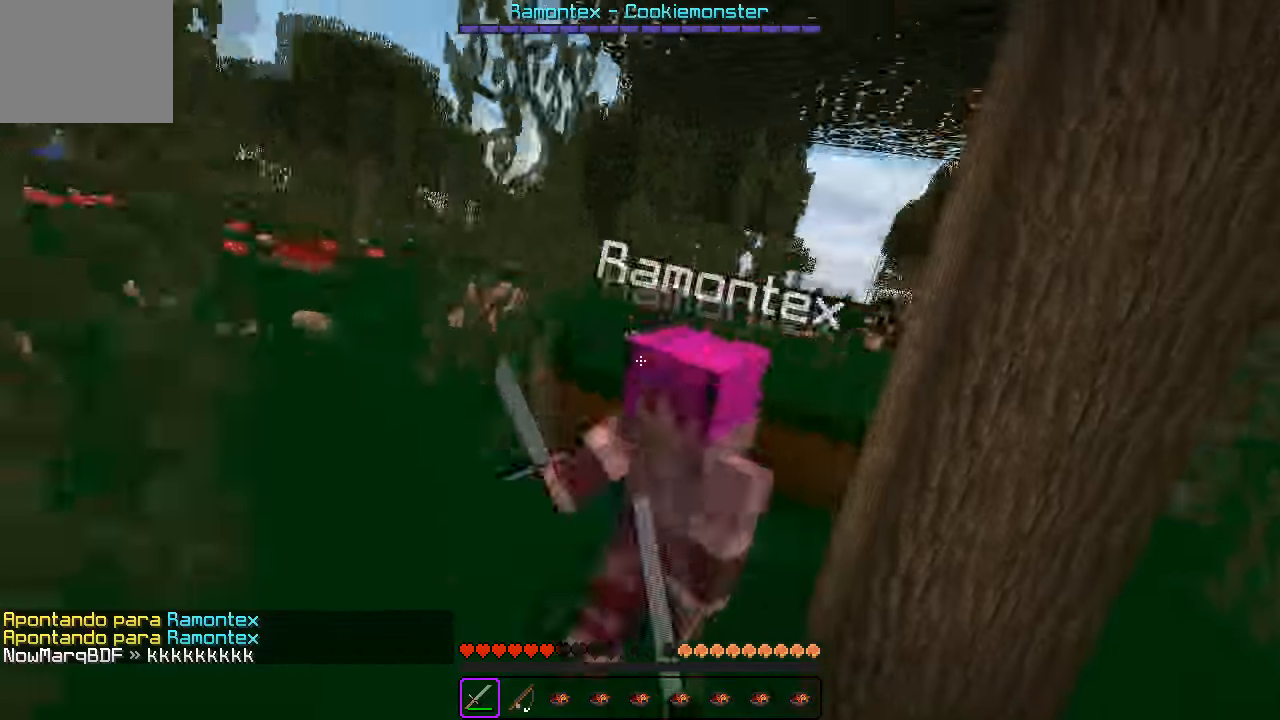
{"keys": ["a", "w"], "events": [[300, "d", "up"], [433, "a", "down"]]}
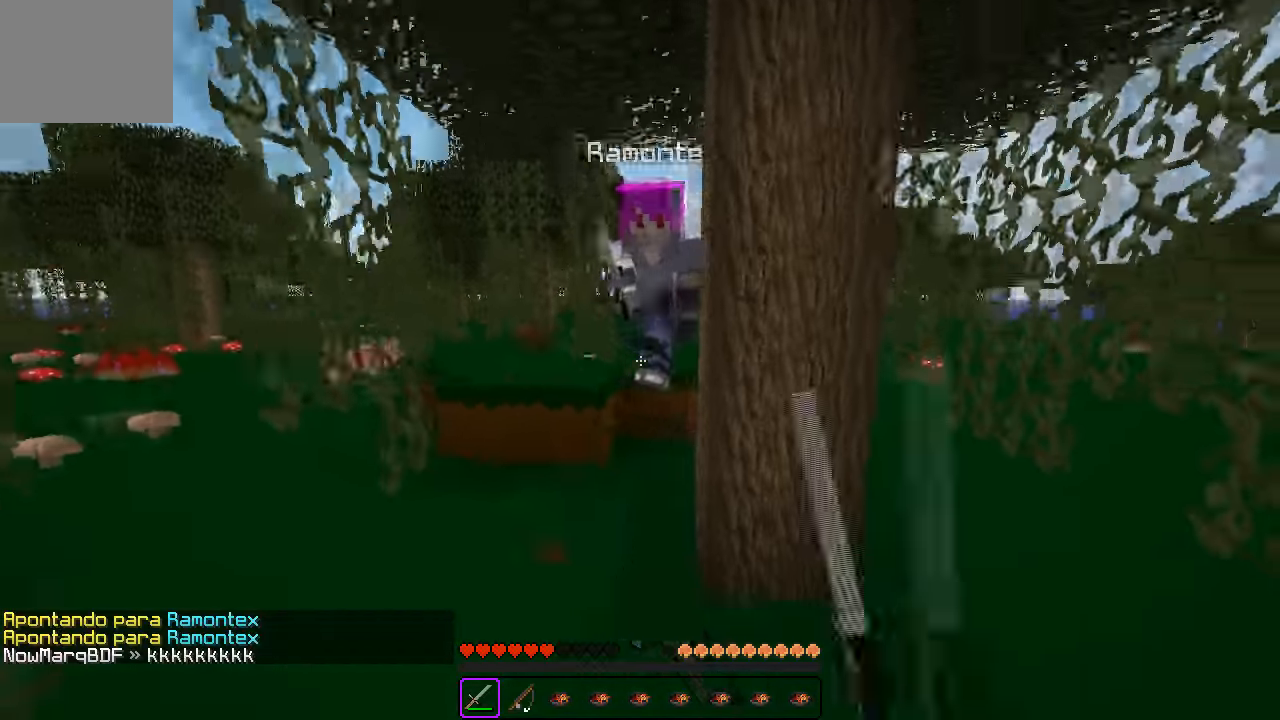
{"keys": ["w"], "events": [[166, "a", "up"]]}
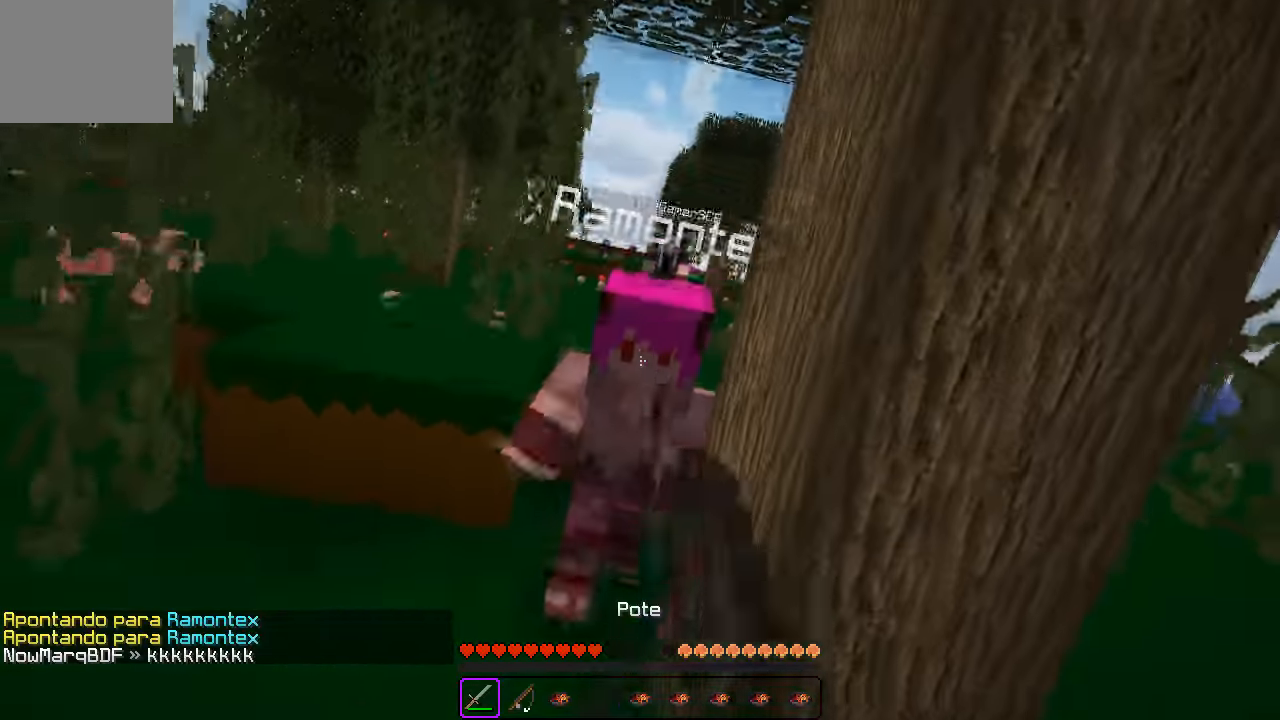
{"keys": ["w"], "events": []}
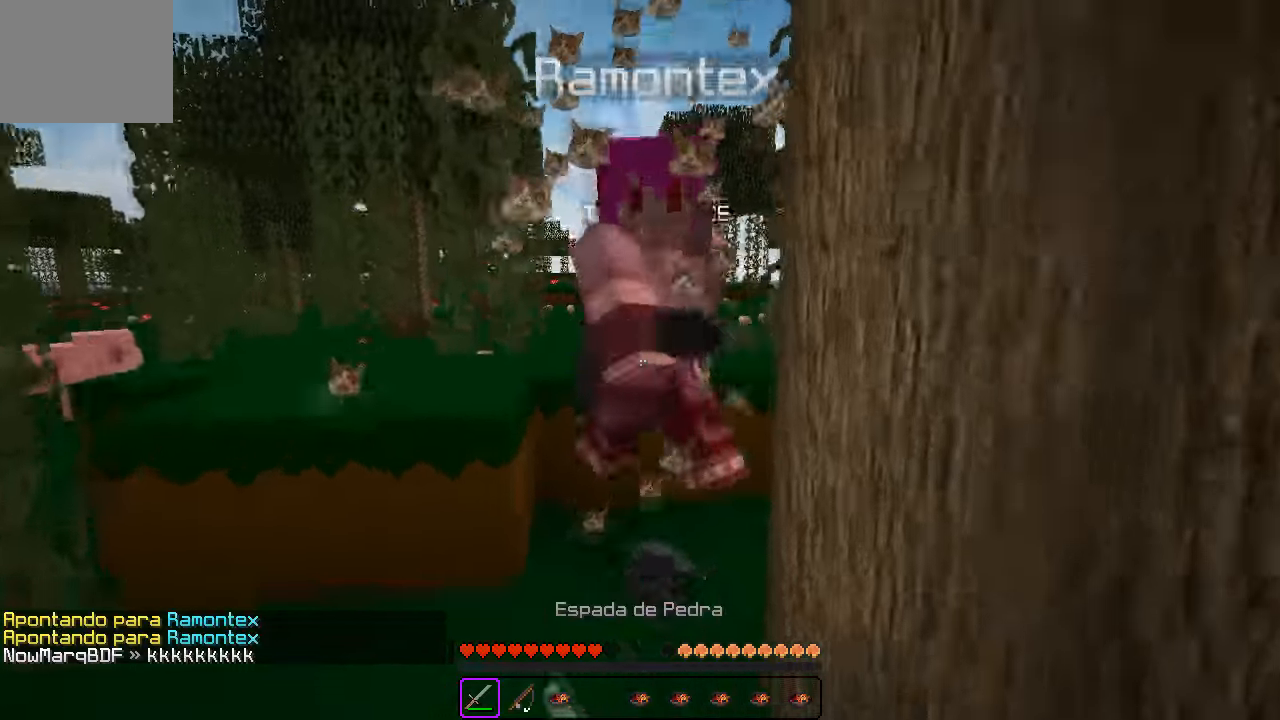
{"keys": ["d", "w"], "events": [[83, "a", "down"], [133, "a", "up"], [450, "d", "down"]]}
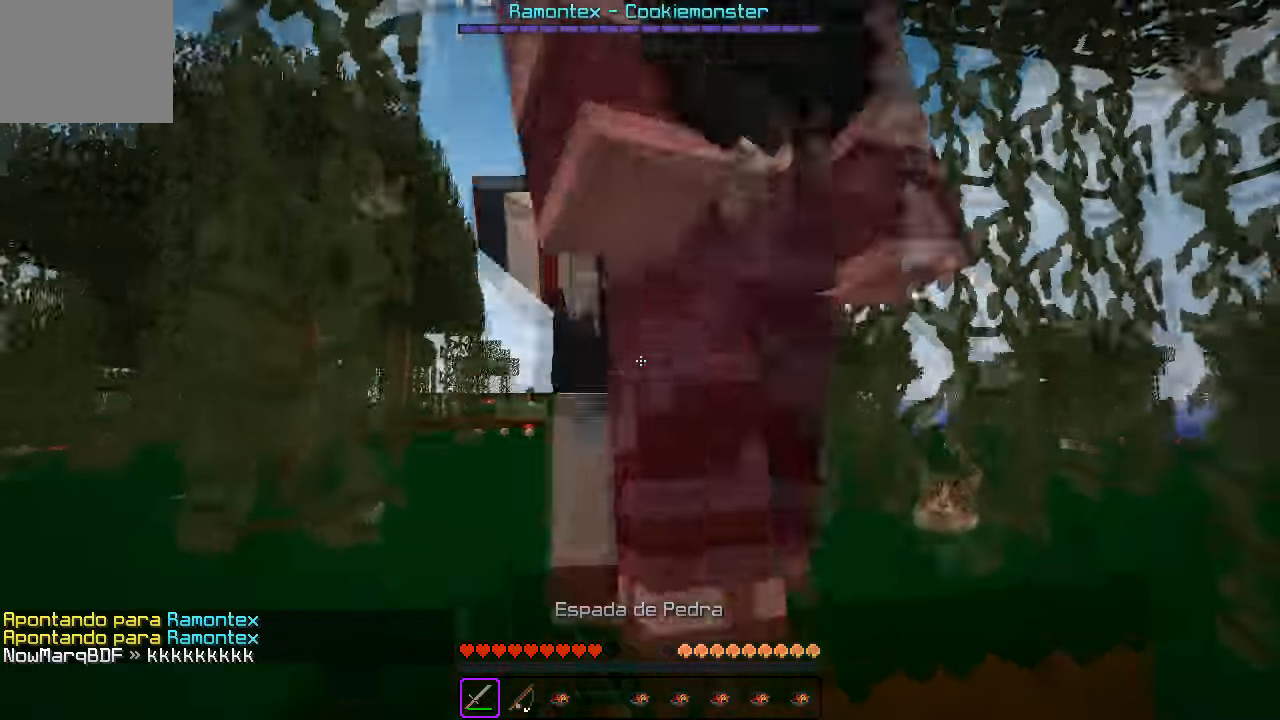
{"keys": ["d", "w"], "events": [[133, "d", "up"], [367, "w", "up"], [400, "d", "down"], [483, "w", "down"]]}
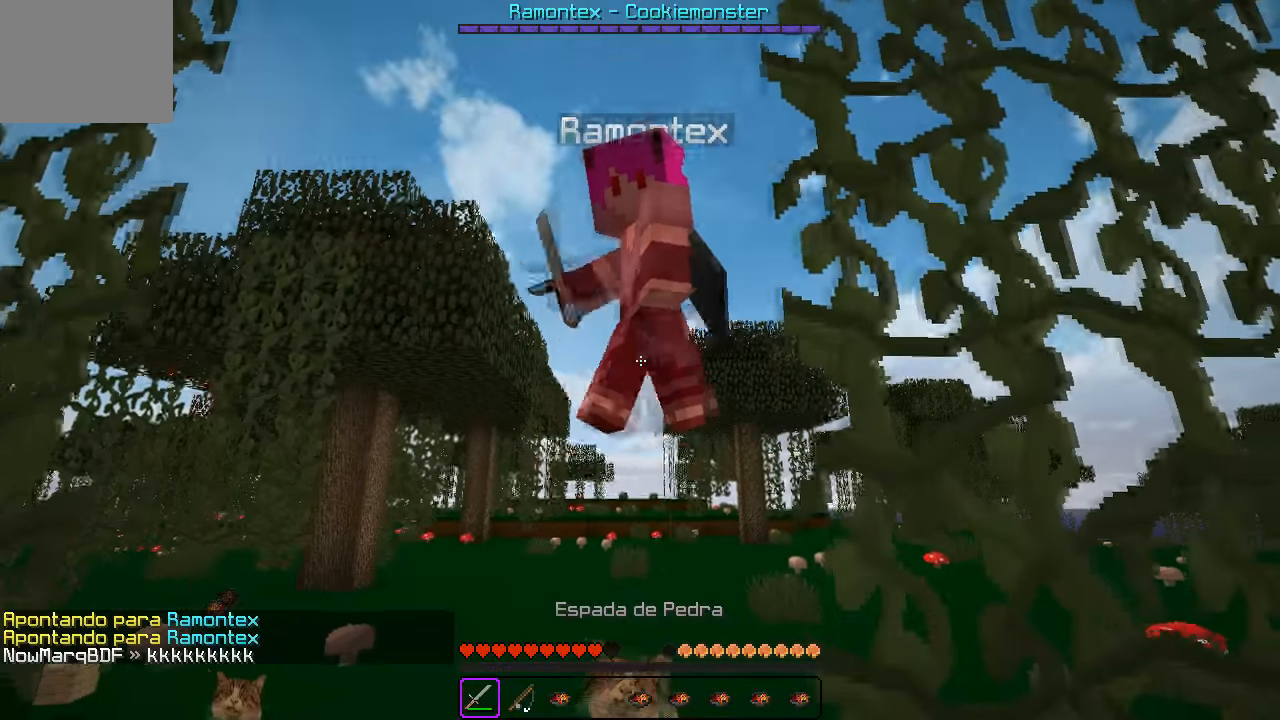
{"keys": ["w"], "events": [[183, "a", "down"], [183, "d", "up"], [417, "a", "up"]]}
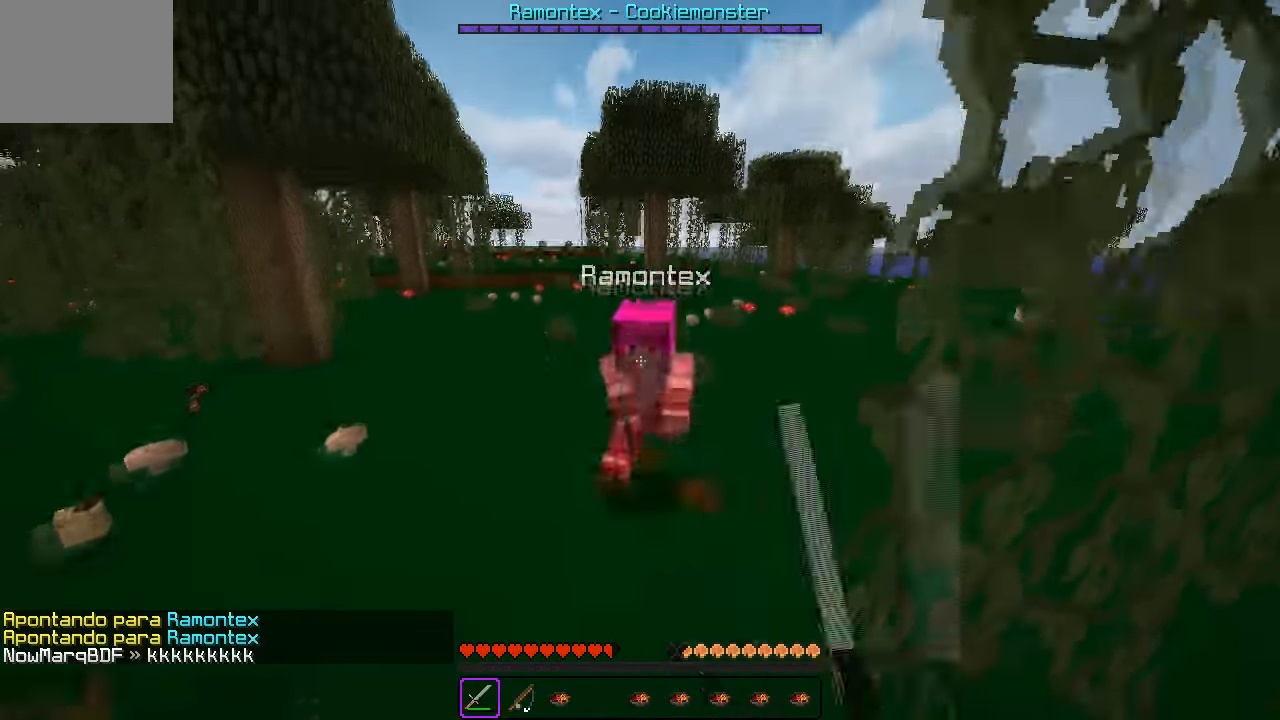
{"keys": ["w"], "events": [[183, "d", "down"], [317, "d", "up"]]}
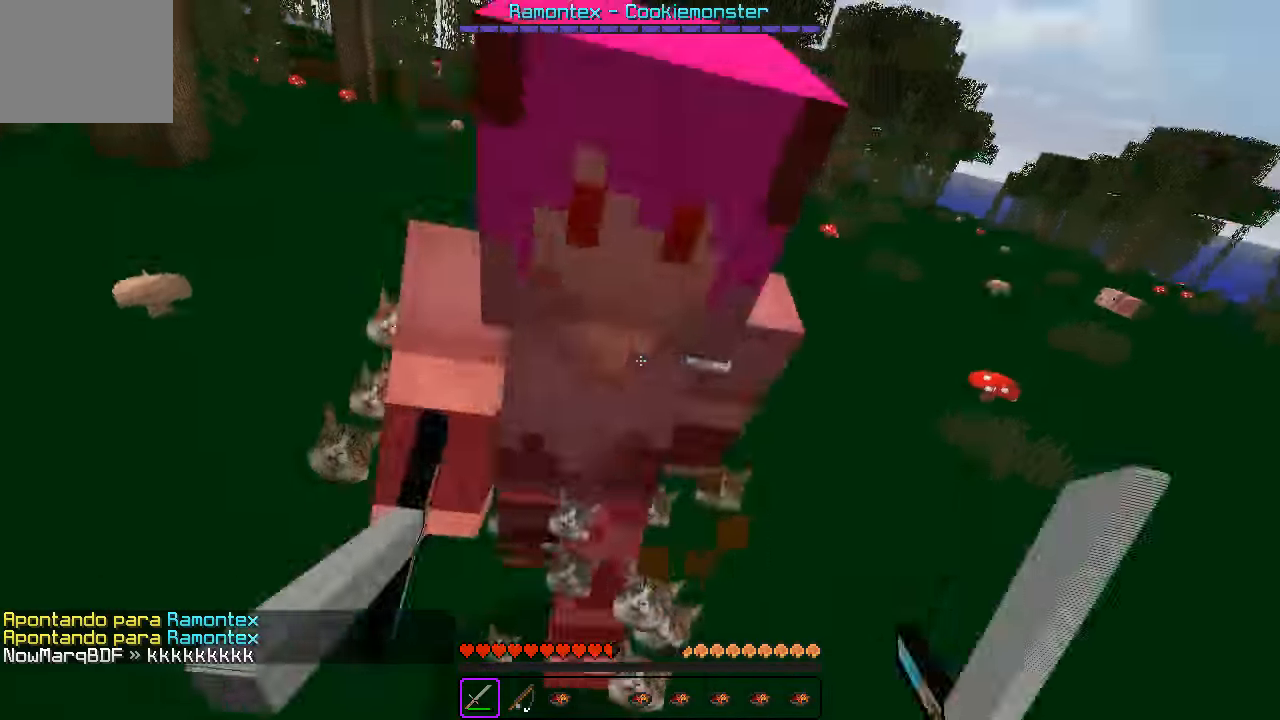
{"keys": ["d"], "events": [[67, "d", "down"], [283, "d", "up"], [383, "d", "down"], [467, "w", "up"]]}